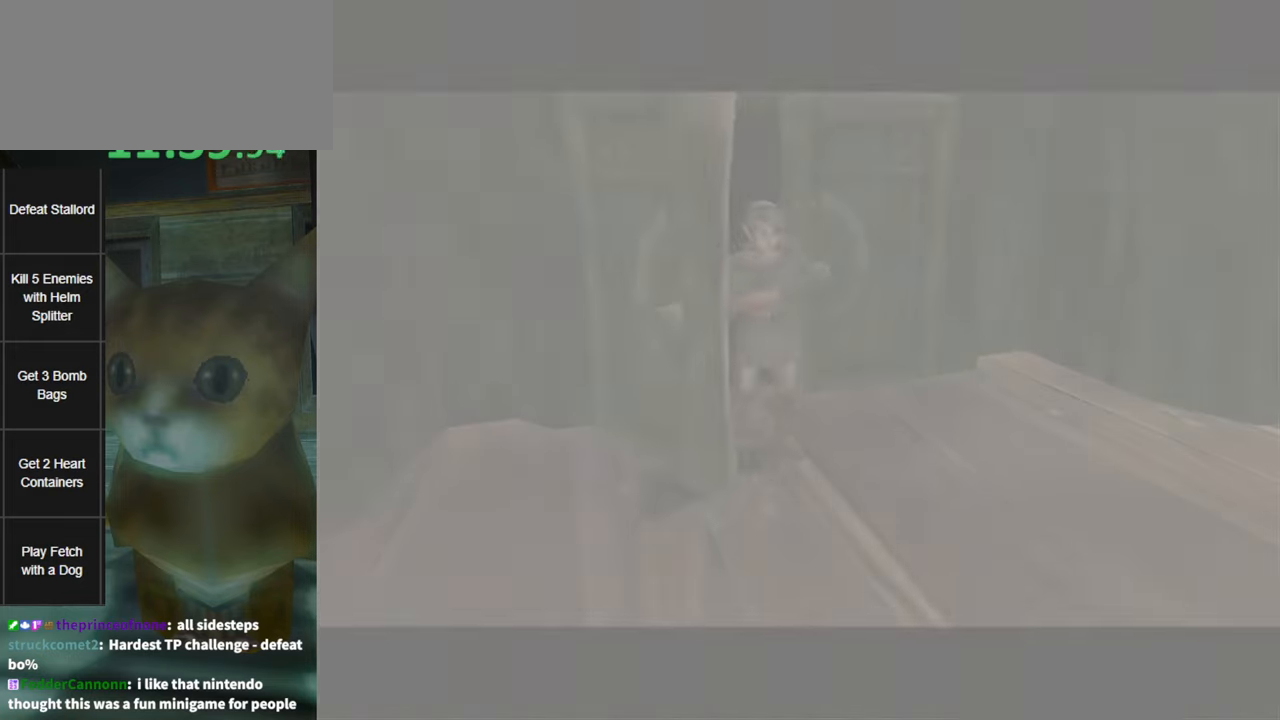
Gameplay with a controller (Nintendo layout); each line is a JSON object with the inputs held at the frame after it. "events" lists button and stick changes between this image and that frame as [ms after this image, input, new state], when the widget could be followed in between. Not read: L3 R3.
{"buttons": [], "left_stick": "up-right", "right_stick": "center", "events": [[233, "left_stick", "up-right"]]}
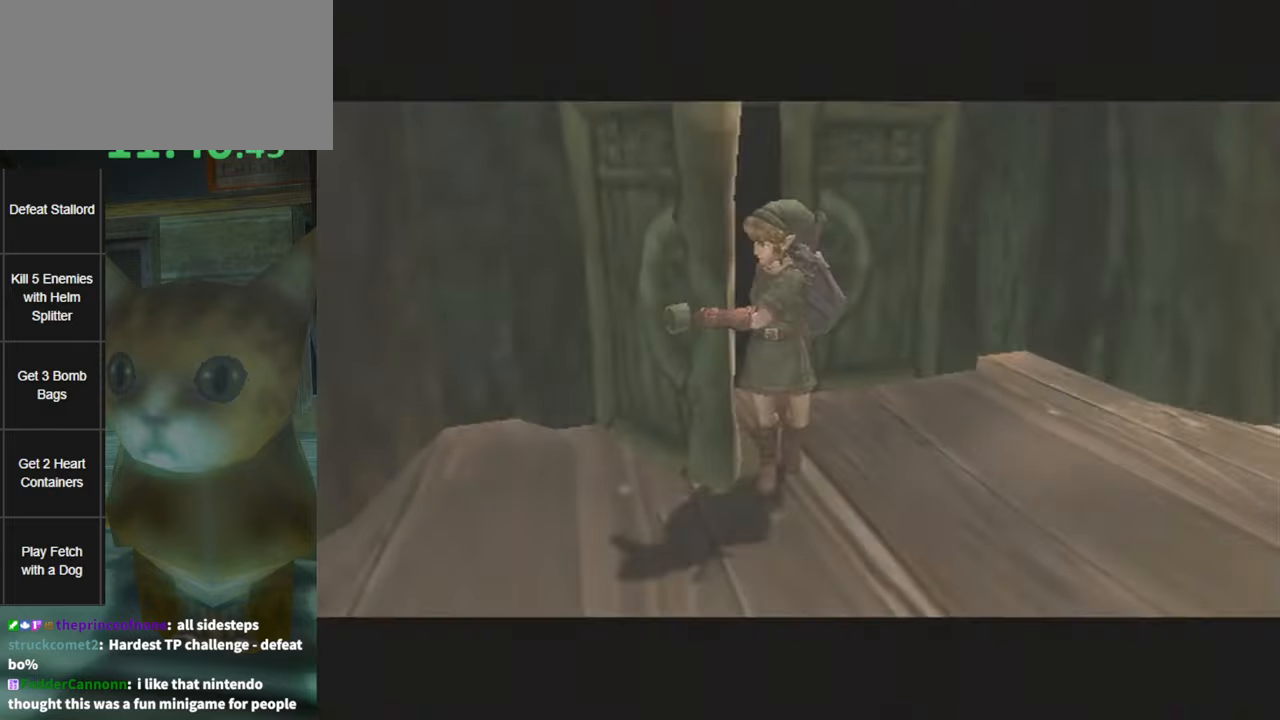
{"buttons": [], "left_stick": "up-right", "right_stick": "center", "events": []}
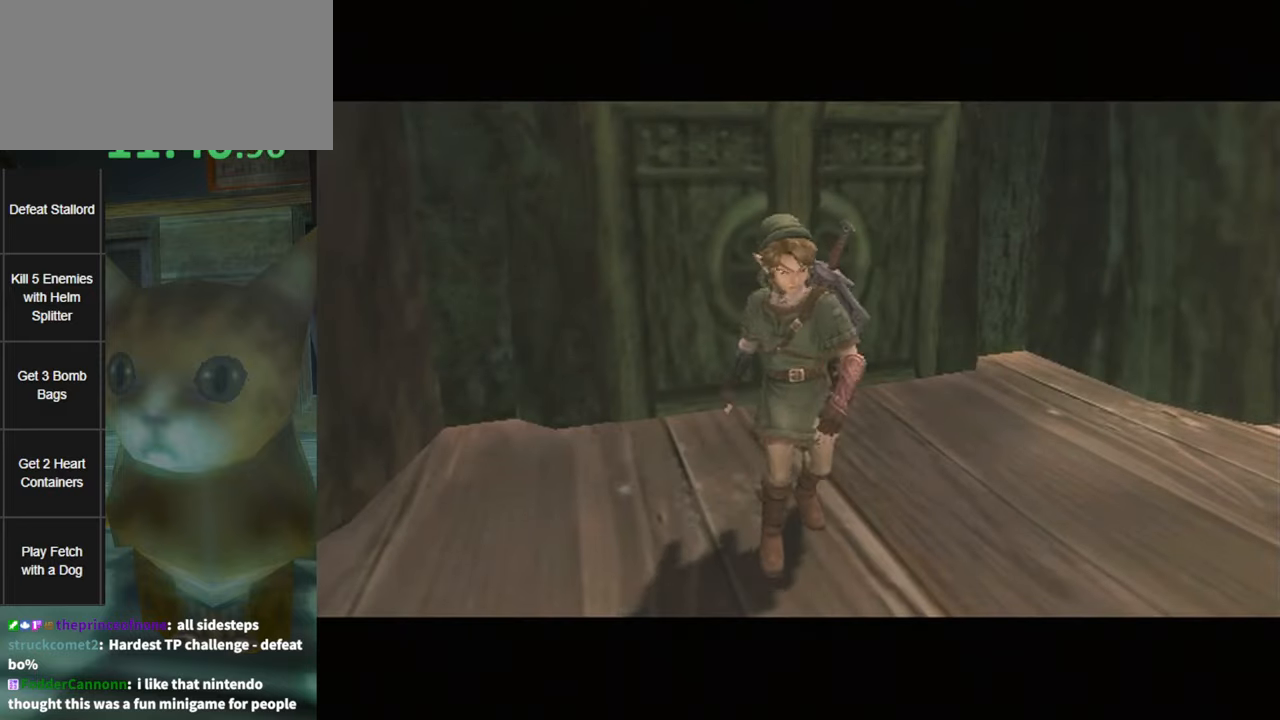
{"buttons": [], "left_stick": "up-right", "right_stick": "center", "events": []}
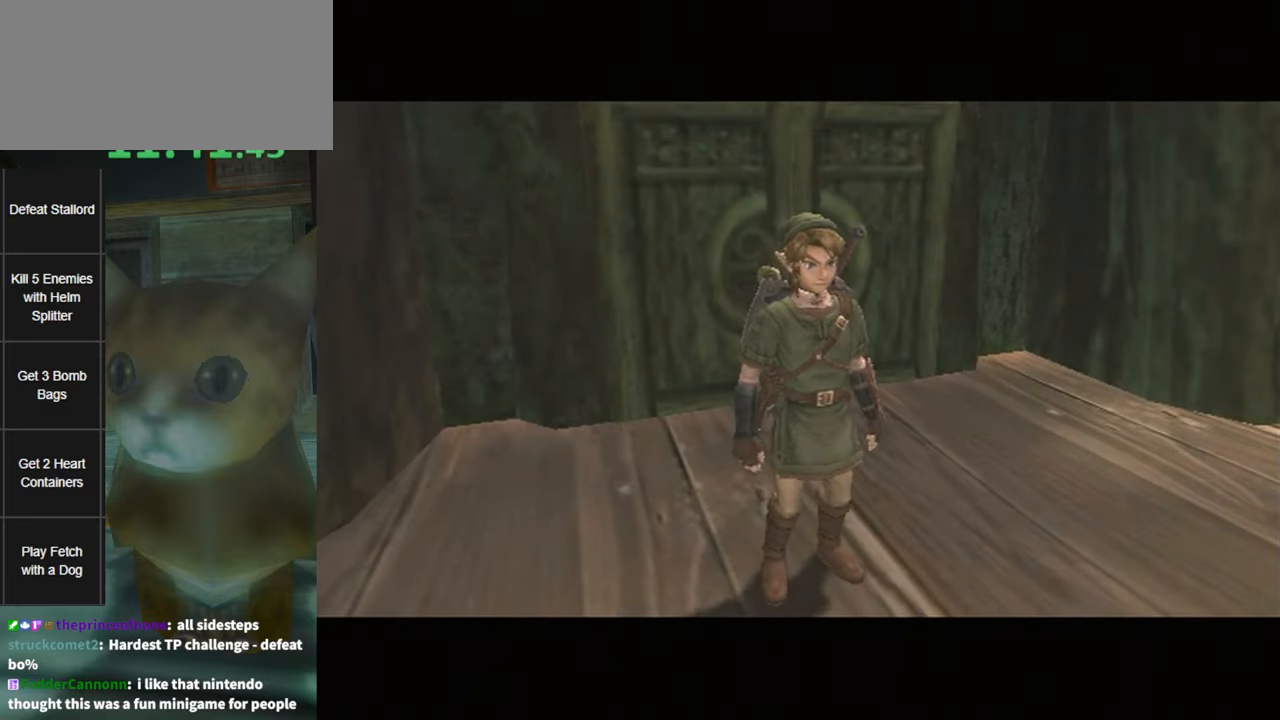
{"buttons": [], "left_stick": "up-right", "right_stick": "center", "events": []}
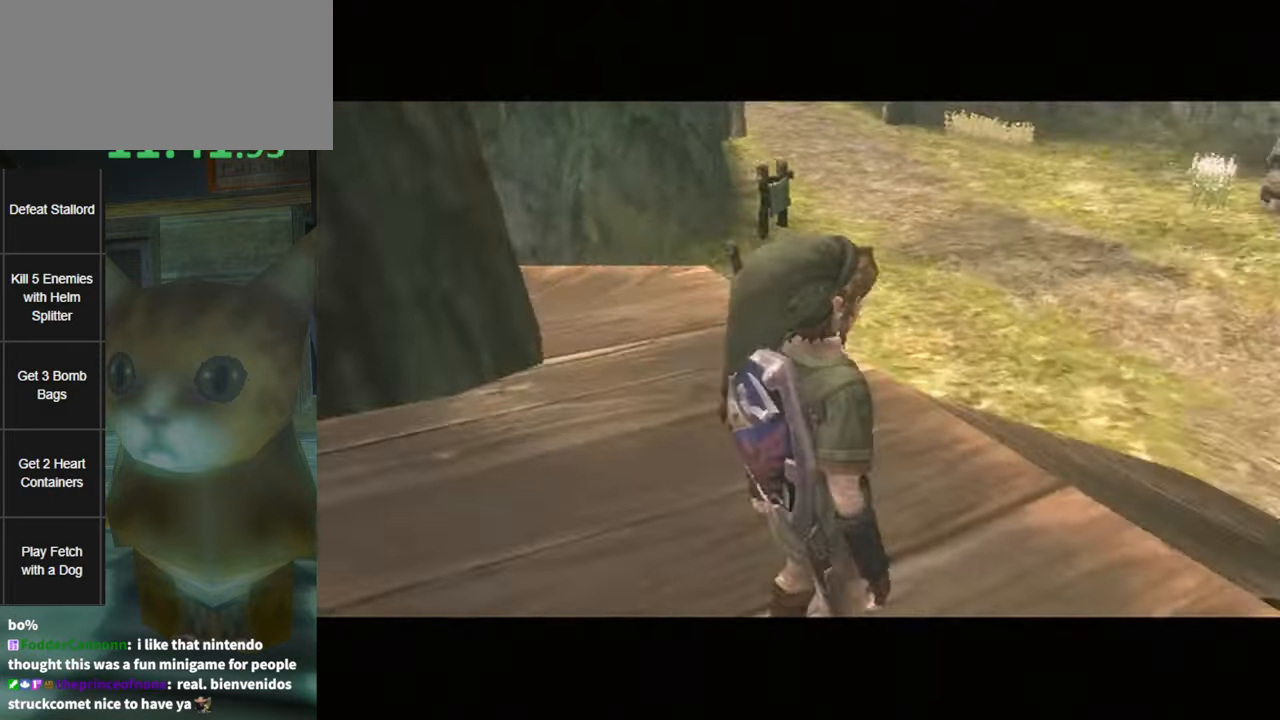
{"buttons": ["A"], "left_stick": "up-right", "right_stick": "center", "events": [[484, "A", "down"]]}
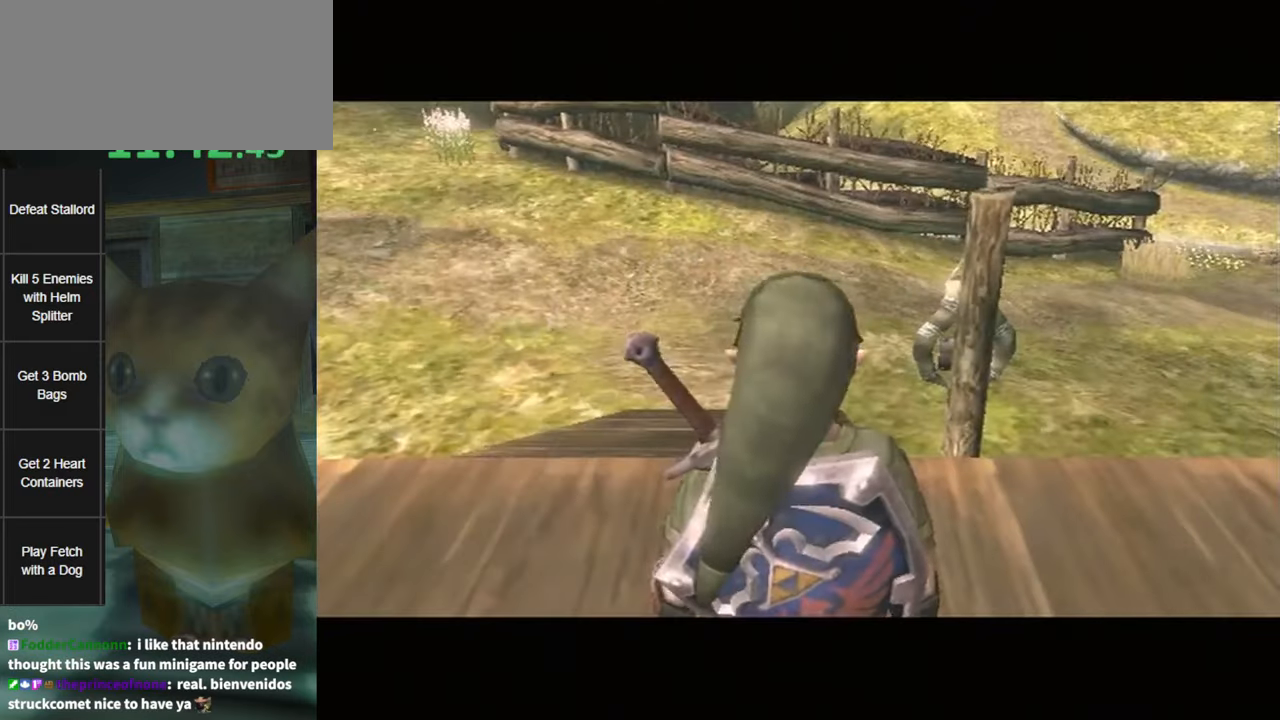
{"buttons": ["START"], "left_stick": "up", "right_stick": "center", "events": [[50, "A", "up"], [84, "A", "down"], [200, "A", "up"], [367, "left_stick", "up"], [484, "START", "down"]]}
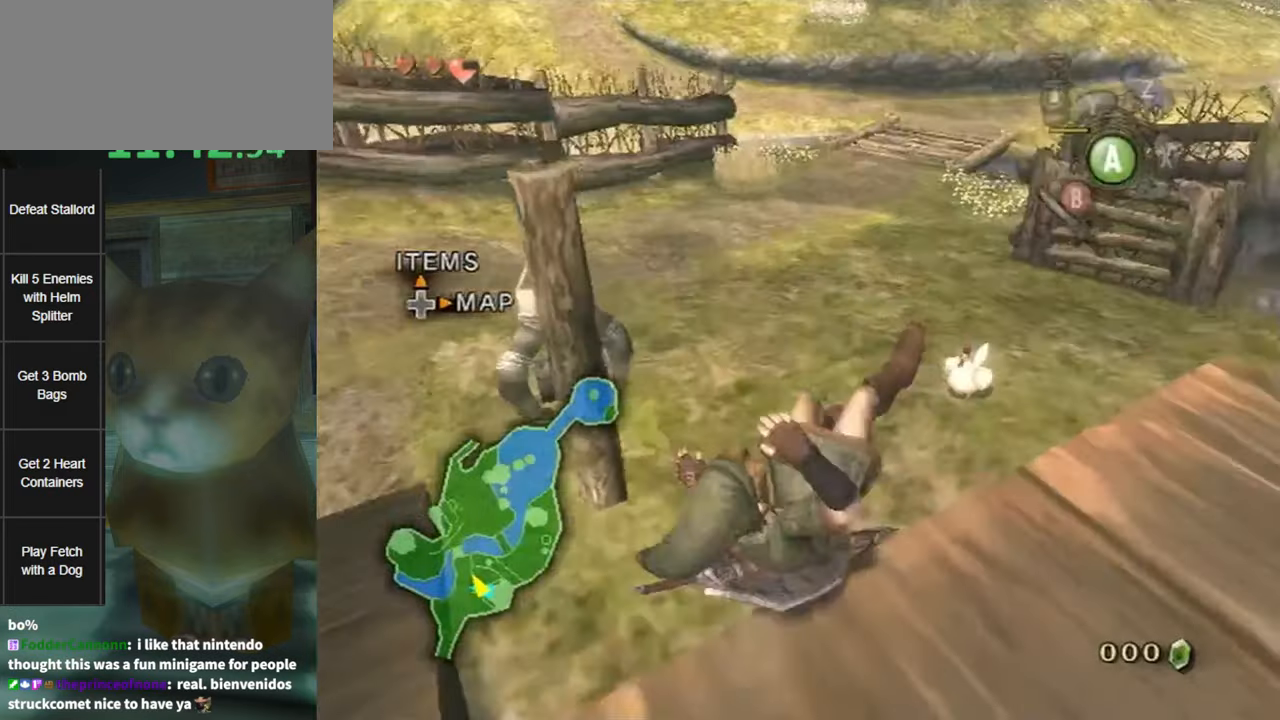
{"buttons": [], "left_stick": "down", "right_stick": "center", "events": [[84, "START", "up"], [150, "left_stick", "down"]]}
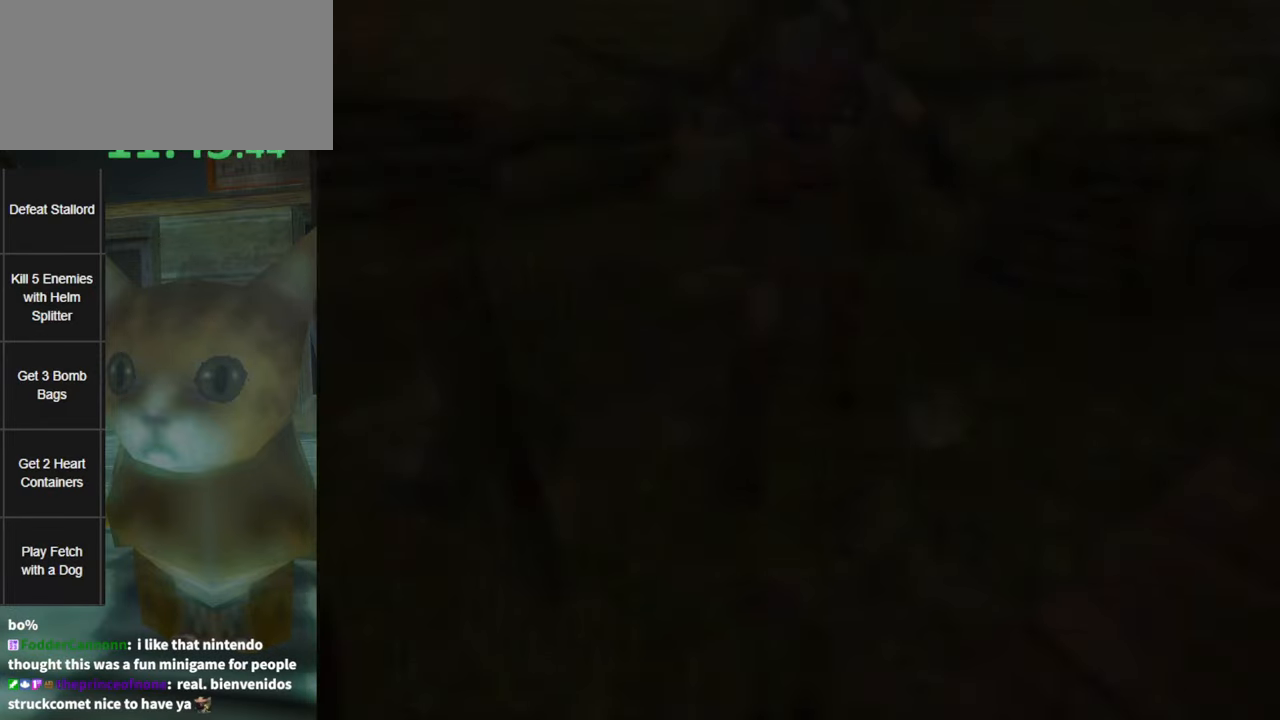
{"buttons": ["A"], "left_stick": "center", "right_stick": "center", "events": [[384, "A", "down"], [384, "left_stick", "center"], [417, "A", "up"], [484, "A", "down"]]}
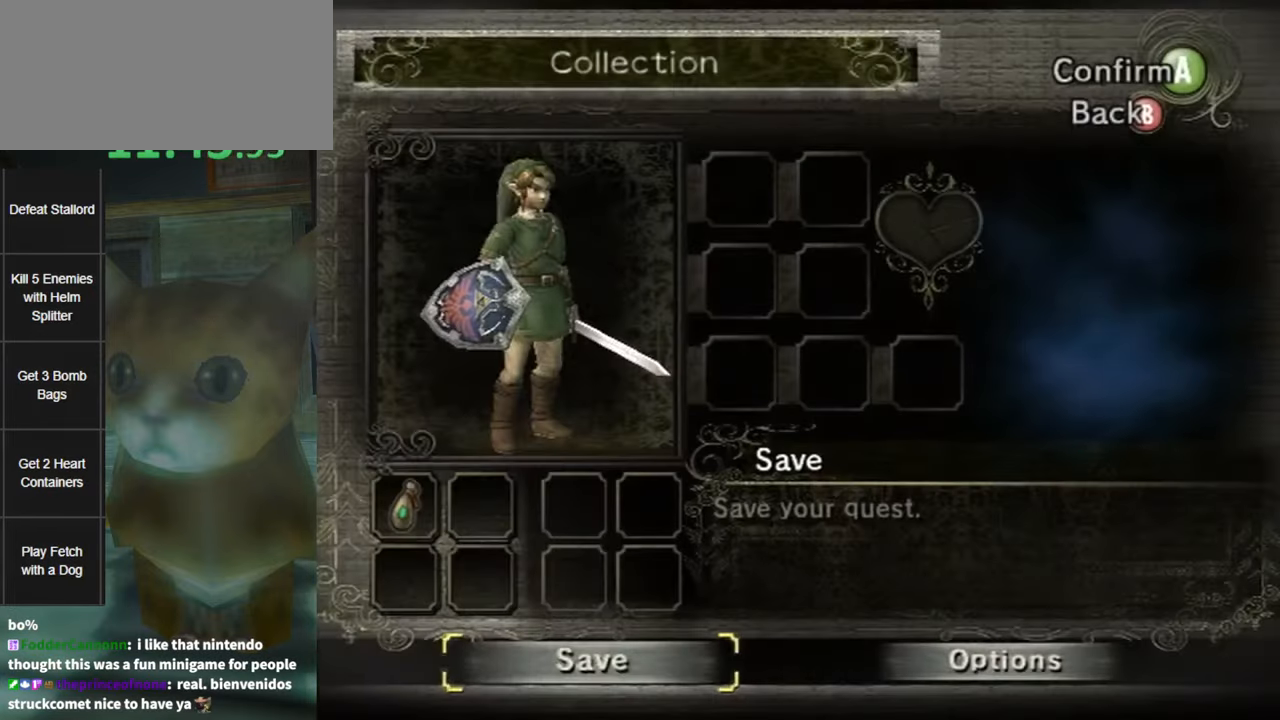
{"buttons": [], "left_stick": "center", "right_stick": "center", "events": [[84, "A", "up"]]}
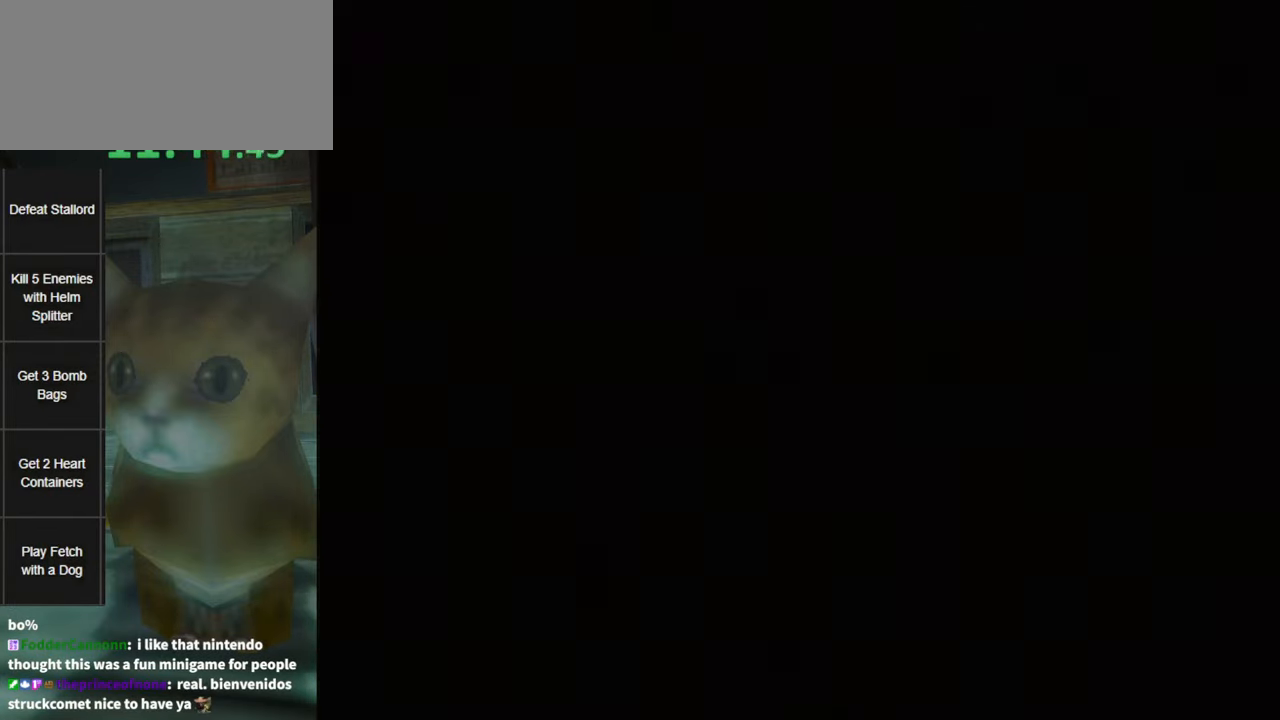
{"buttons": [], "left_stick": "center", "right_stick": "center", "events": []}
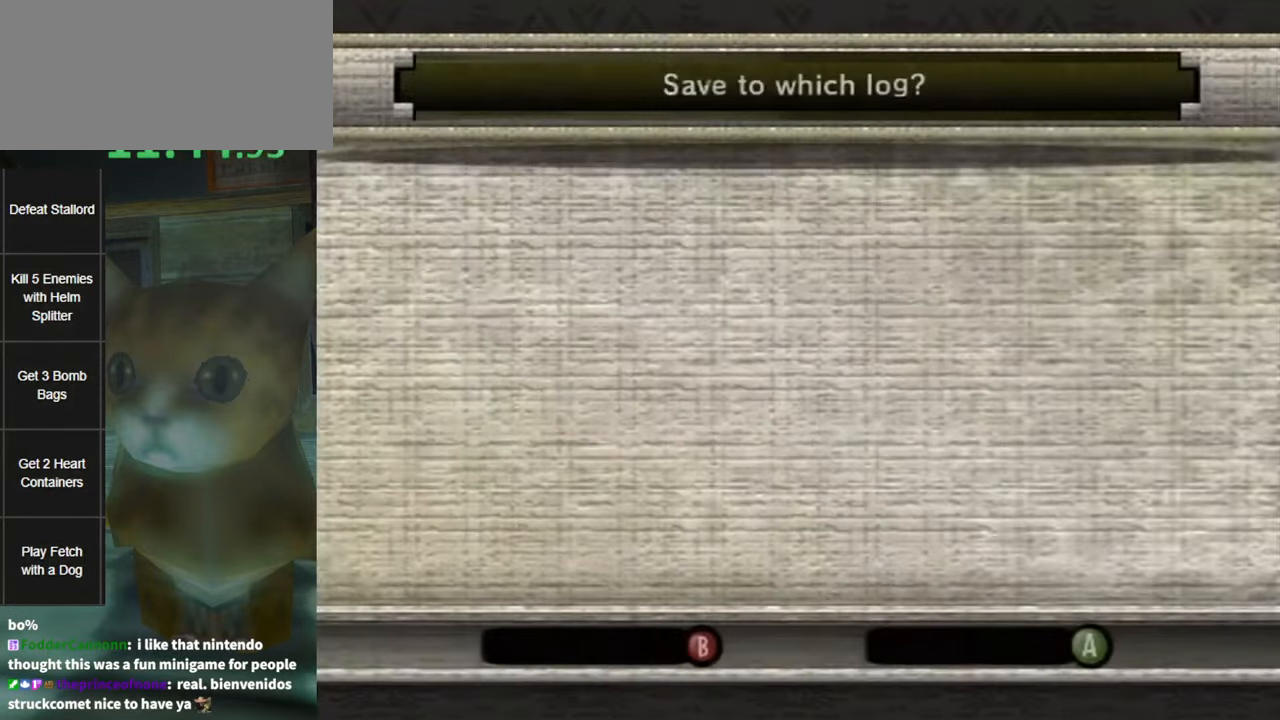
{"buttons": [], "left_stick": "center", "right_stick": "center", "events": []}
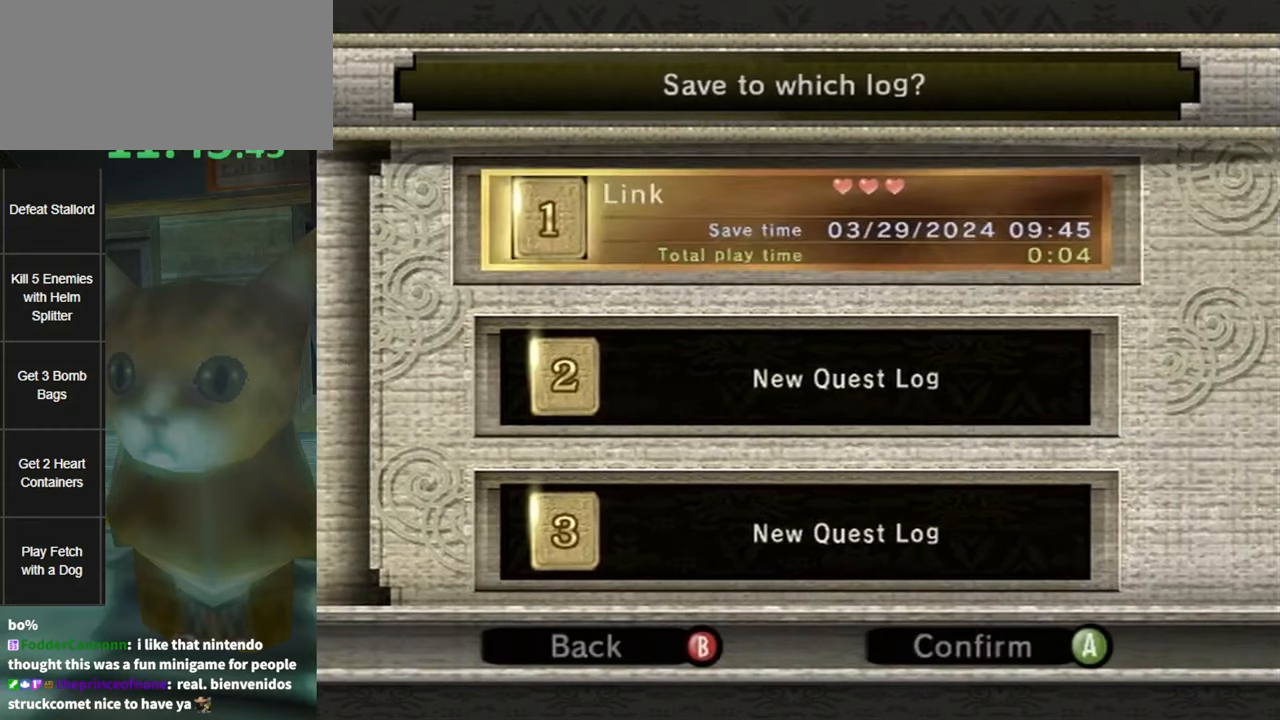
{"buttons": [], "left_stick": "left", "right_stick": "center", "events": [[116, "A", "down"], [200, "A", "up"], [333, "left_stick", "left"]]}
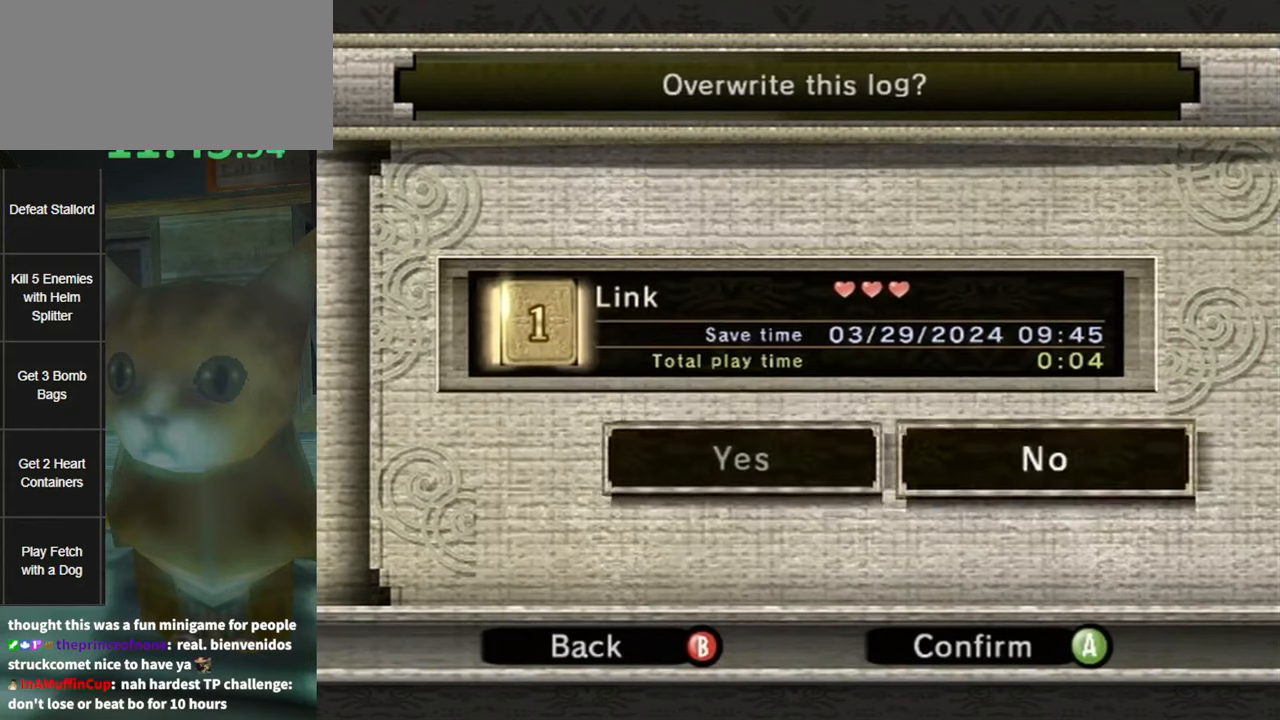
{"buttons": [], "left_stick": "center", "right_stick": "center", "events": [[50, "left_stick", "center"], [183, "A", "down"], [200, "A", "up"], [266, "A", "down"], [350, "A", "up"], [400, "A", "down"], [450, "A", "up"]]}
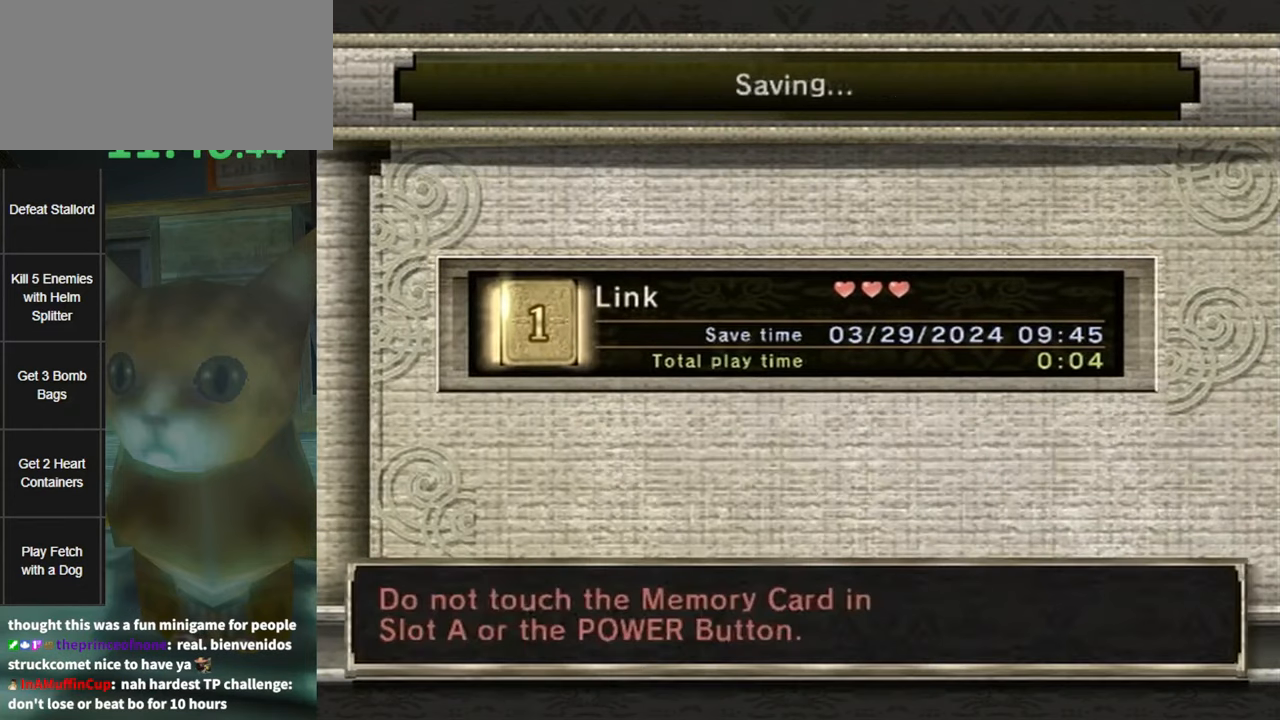
{"buttons": [], "left_stick": "center", "right_stick": "center", "events": []}
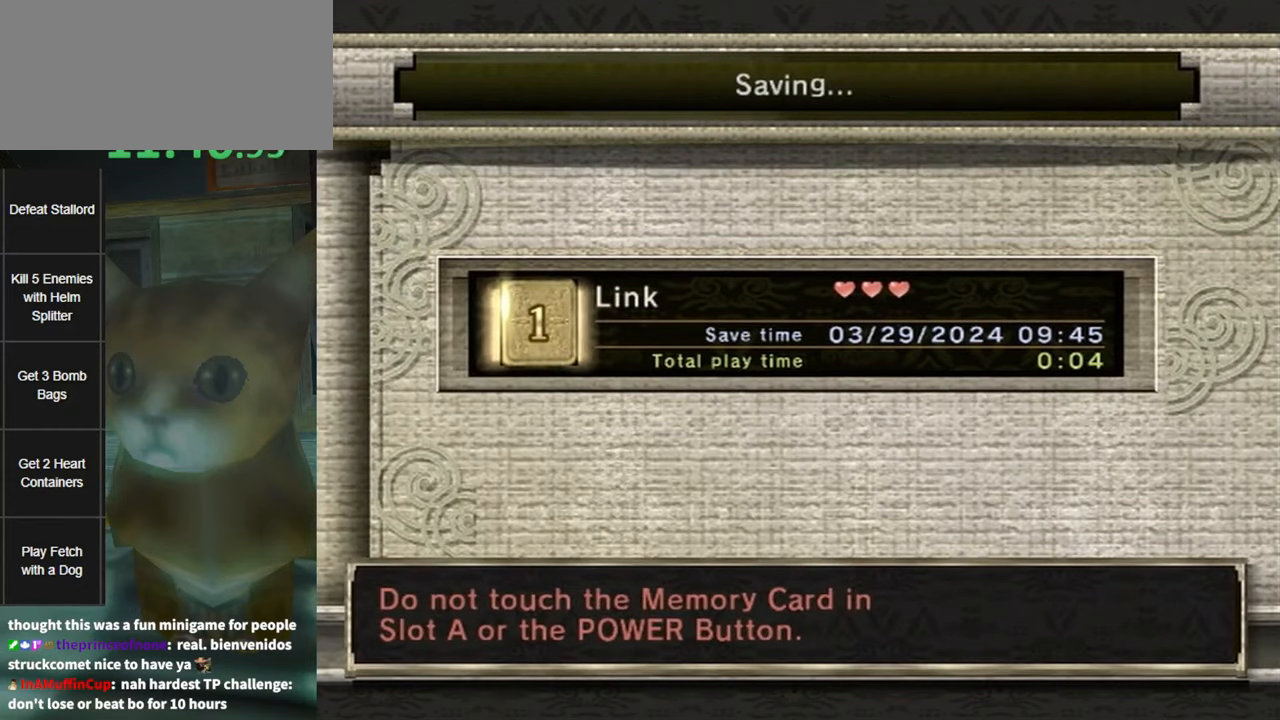
{"buttons": [], "left_stick": "center", "right_stick": "center", "events": []}
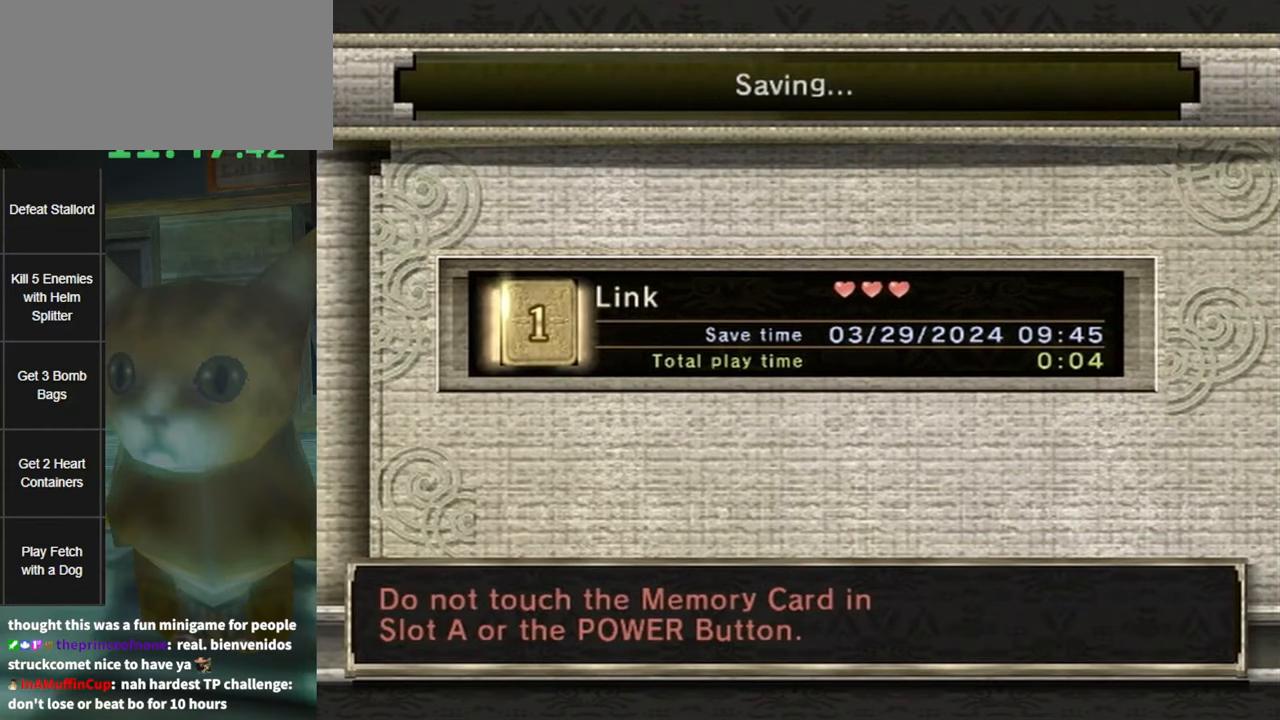
{"buttons": [], "left_stick": "center", "right_stick": "center", "events": []}
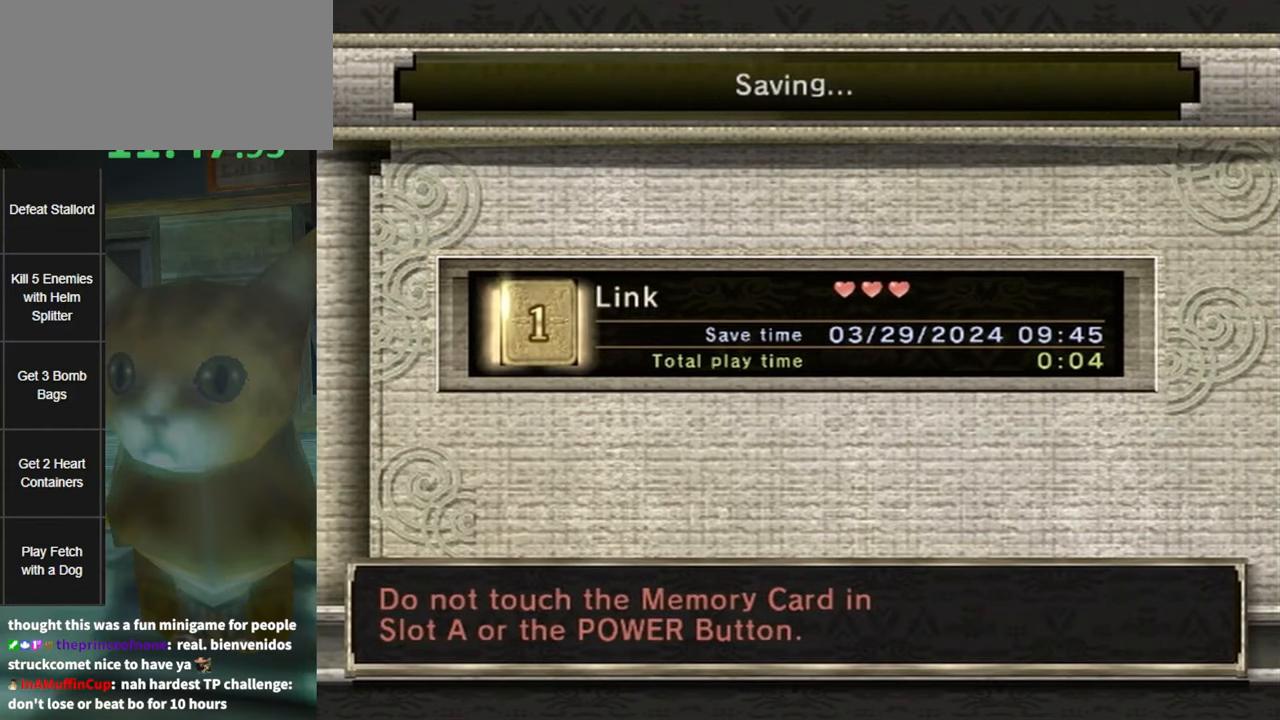
{"buttons": [], "left_stick": "center", "right_stick": "center", "events": []}
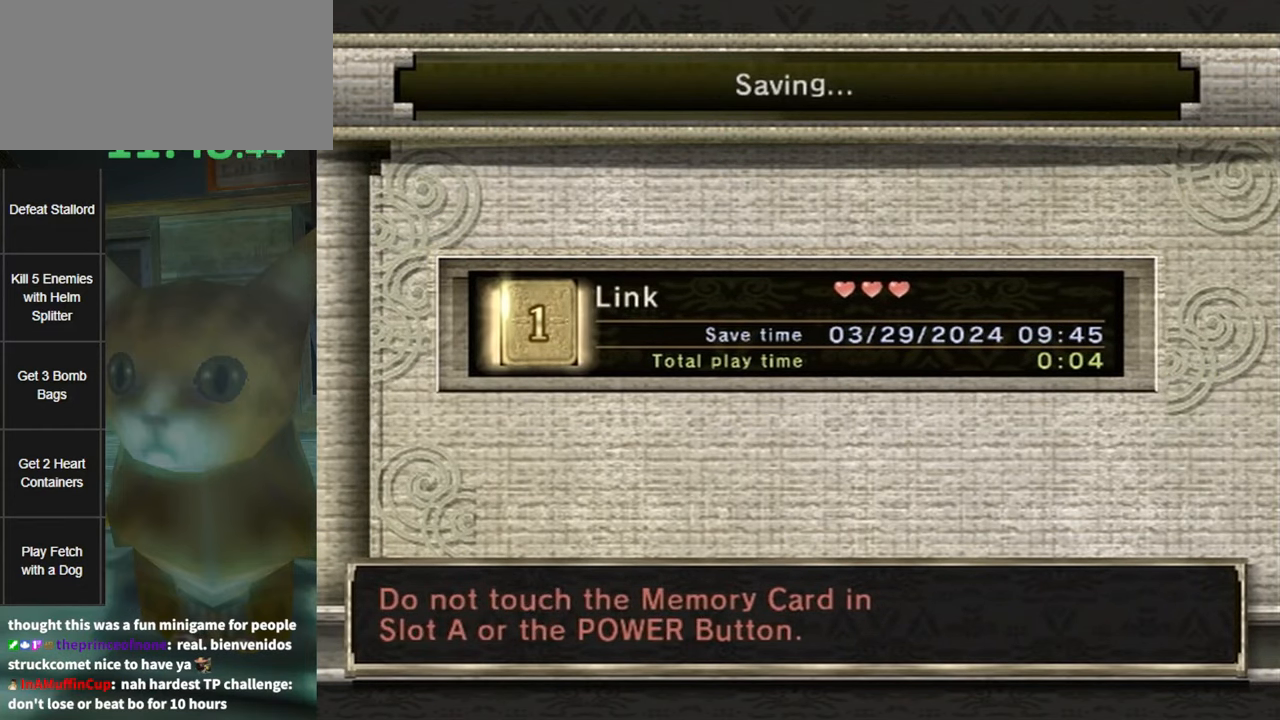
{"buttons": [], "left_stick": "center", "right_stick": "center", "events": []}
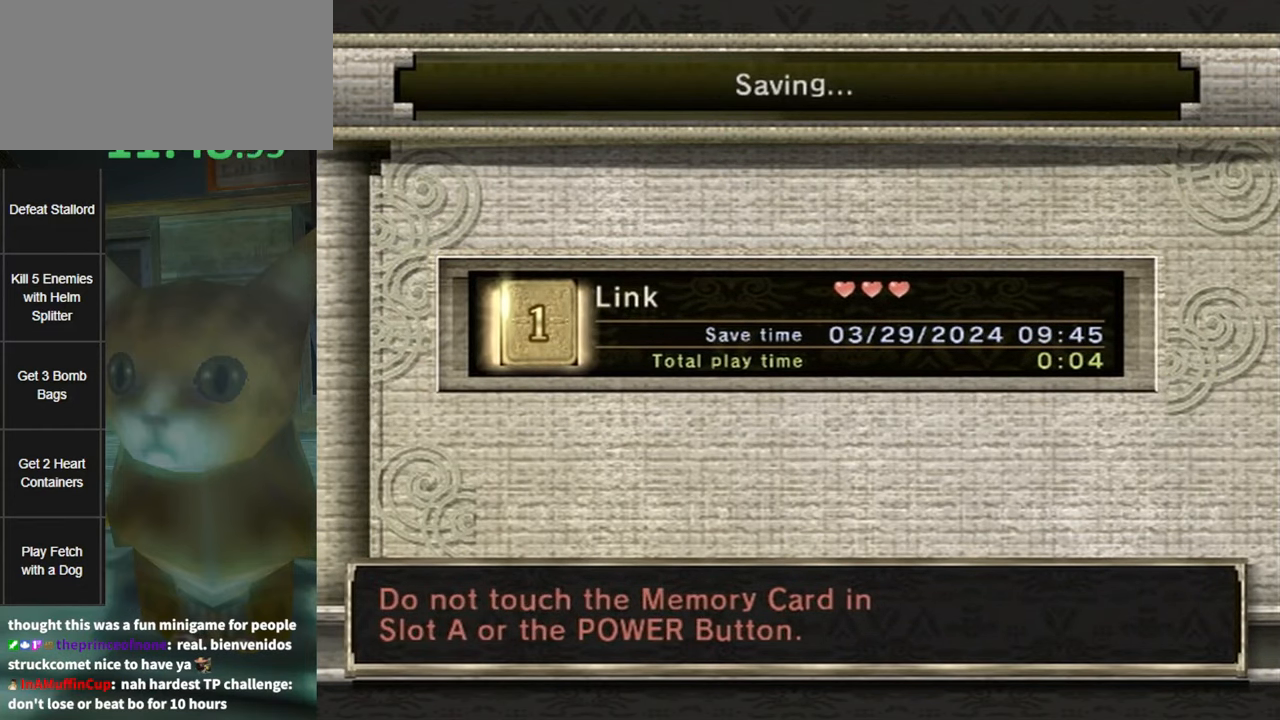
{"buttons": [], "left_stick": "center", "right_stick": "center", "events": []}
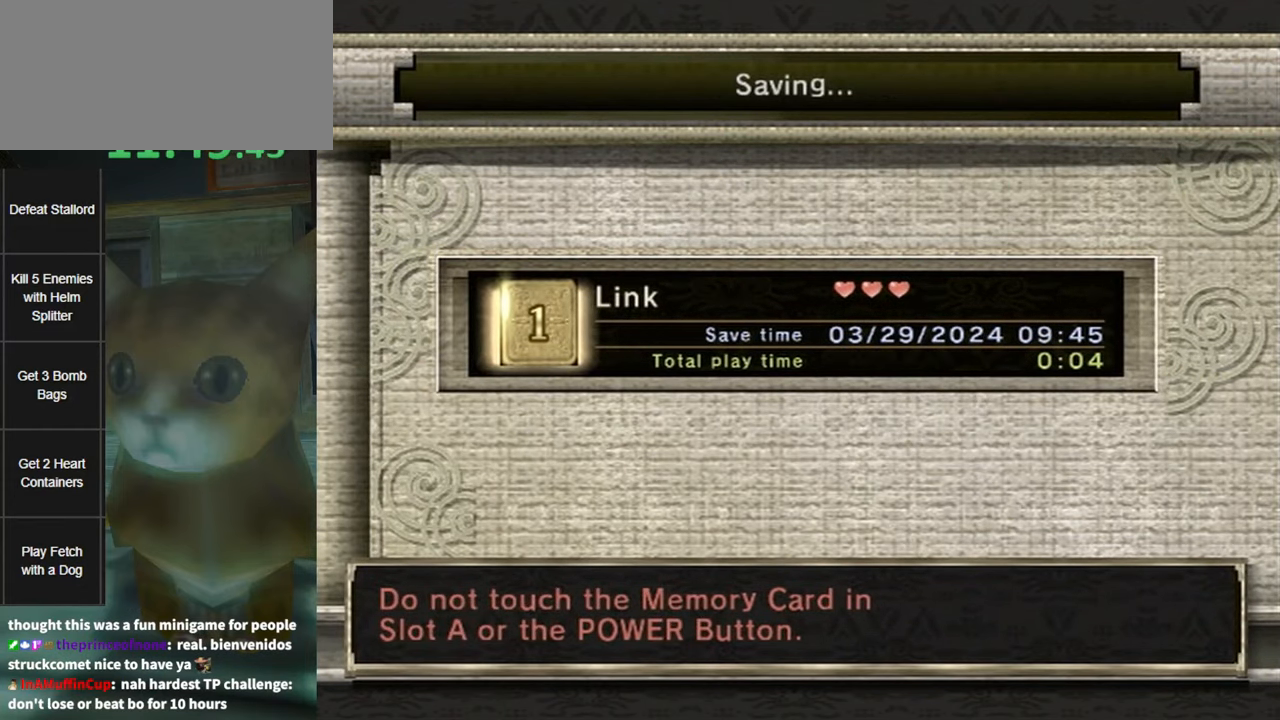
{"buttons": ["A"], "left_stick": "center", "right_stick": "center", "events": [[333, "A", "down"], [383, "A", "up"], [483, "A", "down"]]}
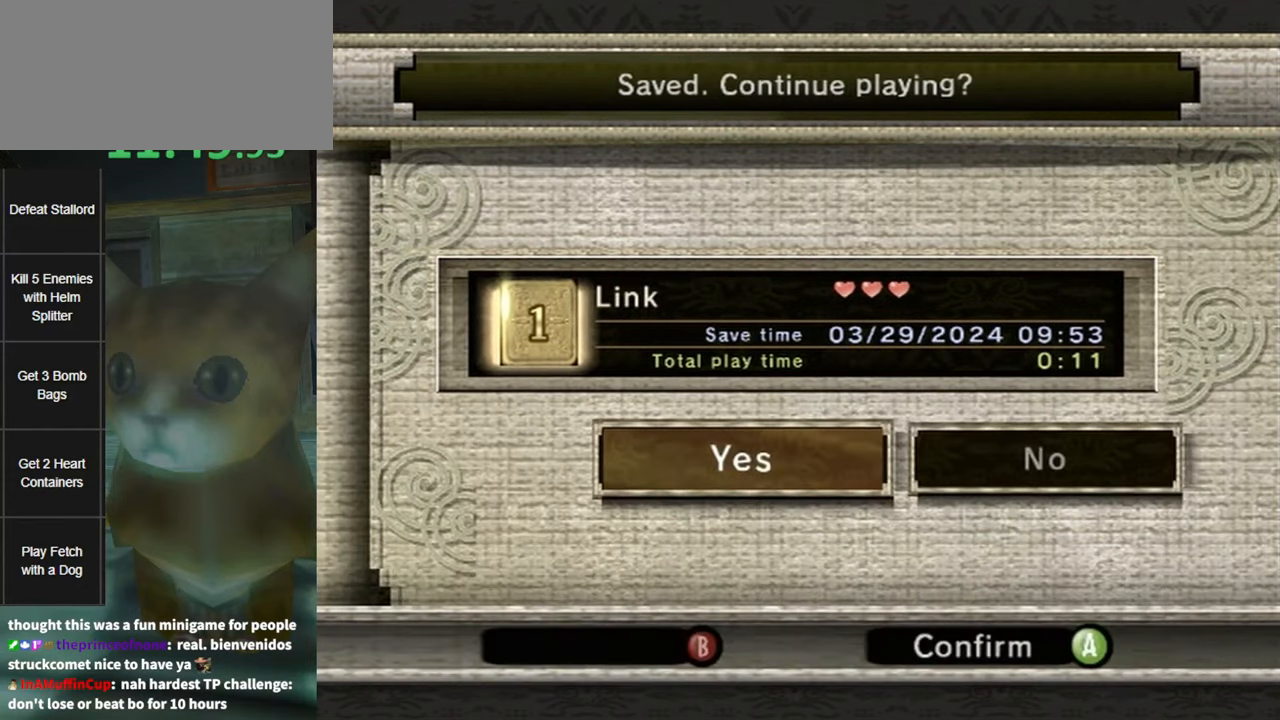
{"buttons": [], "left_stick": "center", "right_stick": "center", "events": [[50, "A", "up"], [150, "A", "down"], [166, "A", "up"], [233, "A", "down"], [333, "A", "up"], [400, "A", "down"], [450, "A", "up"]]}
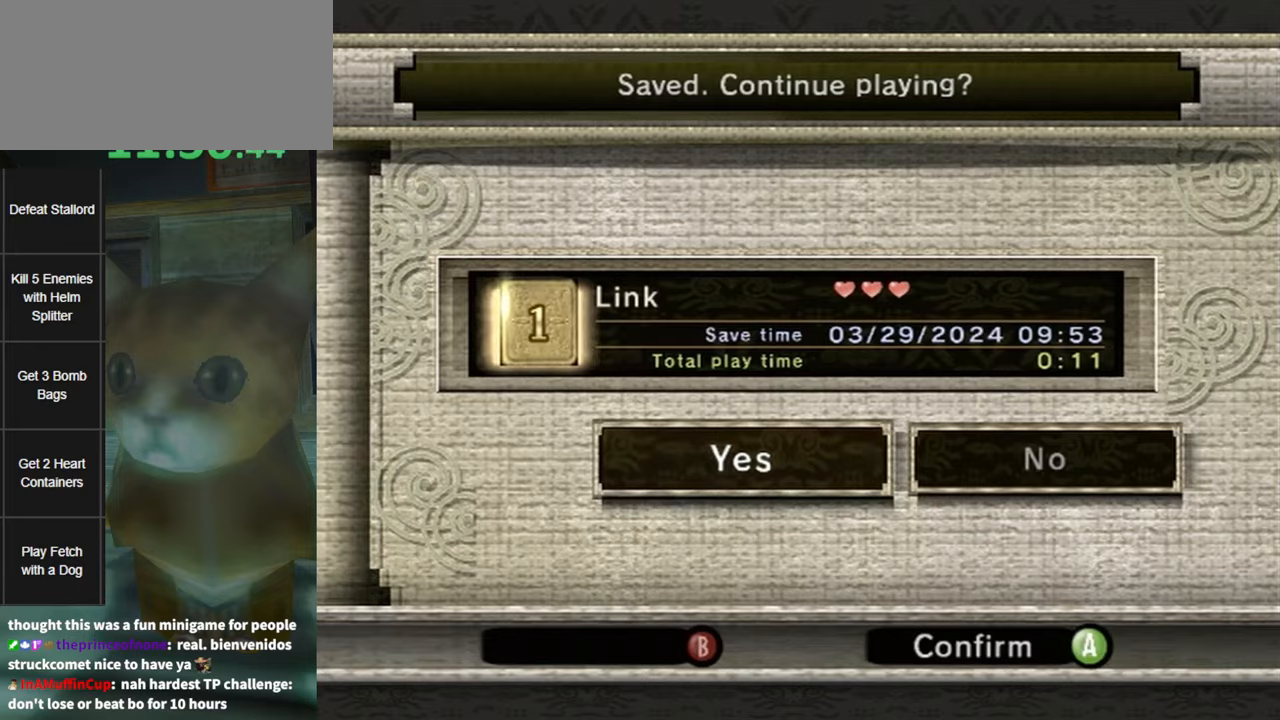
{"buttons": [], "left_stick": "up", "right_stick": "center", "events": [[50, "A", "down"], [83, "A", "up"], [167, "A", "down"], [233, "A", "up"], [267, "A", "down"], [333, "A", "up"], [417, "left_stick", "up"]]}
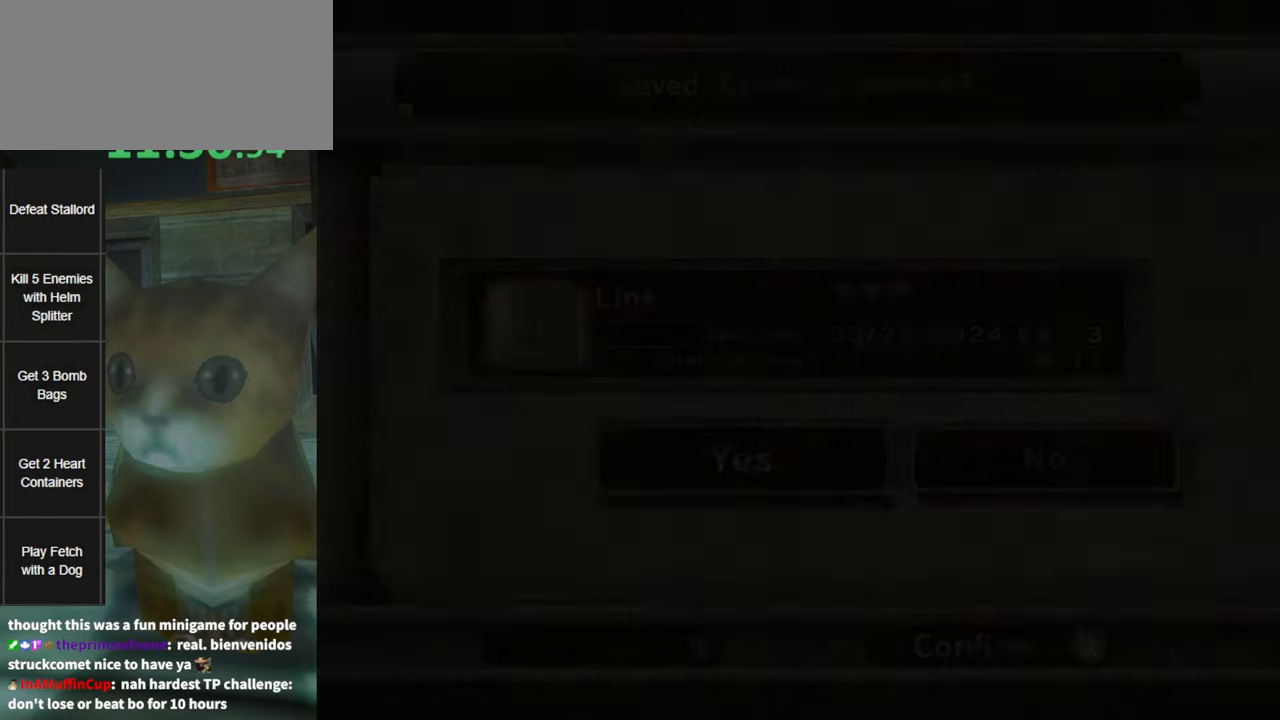
{"buttons": ["A"], "left_stick": "up", "right_stick": "center", "events": [[150, "A", "down"]]}
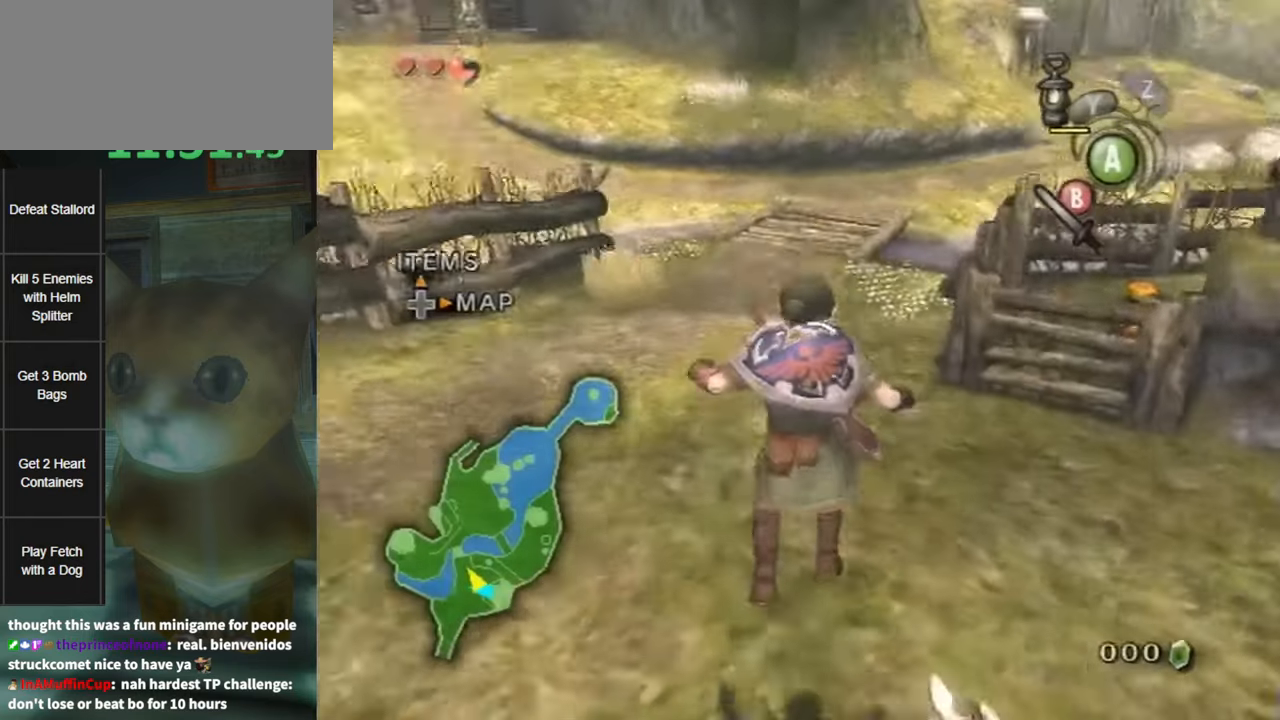
{"buttons": [], "left_stick": "up", "right_stick": "center", "events": [[300, "A", "up"]]}
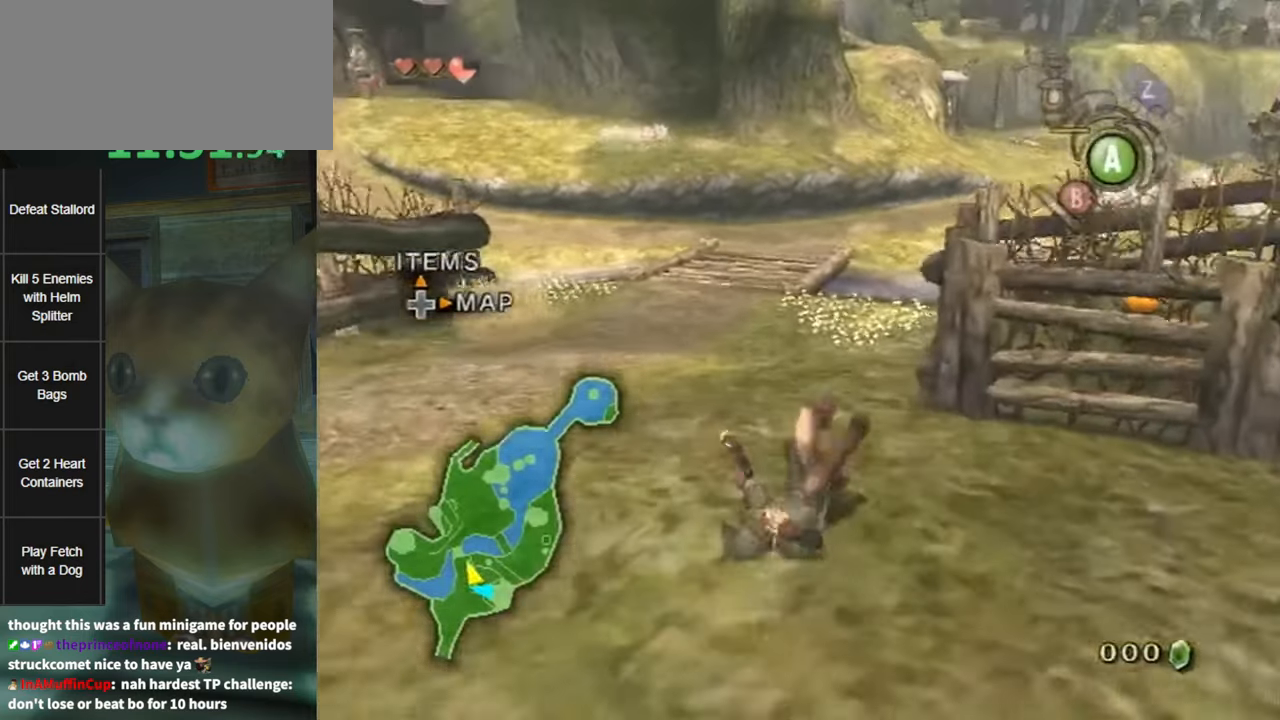
{"buttons": [], "left_stick": "up", "right_stick": "center", "events": [[300, "A", "down"], [367, "A", "up"], [417, "A", "down"], [450, "A", "up"]]}
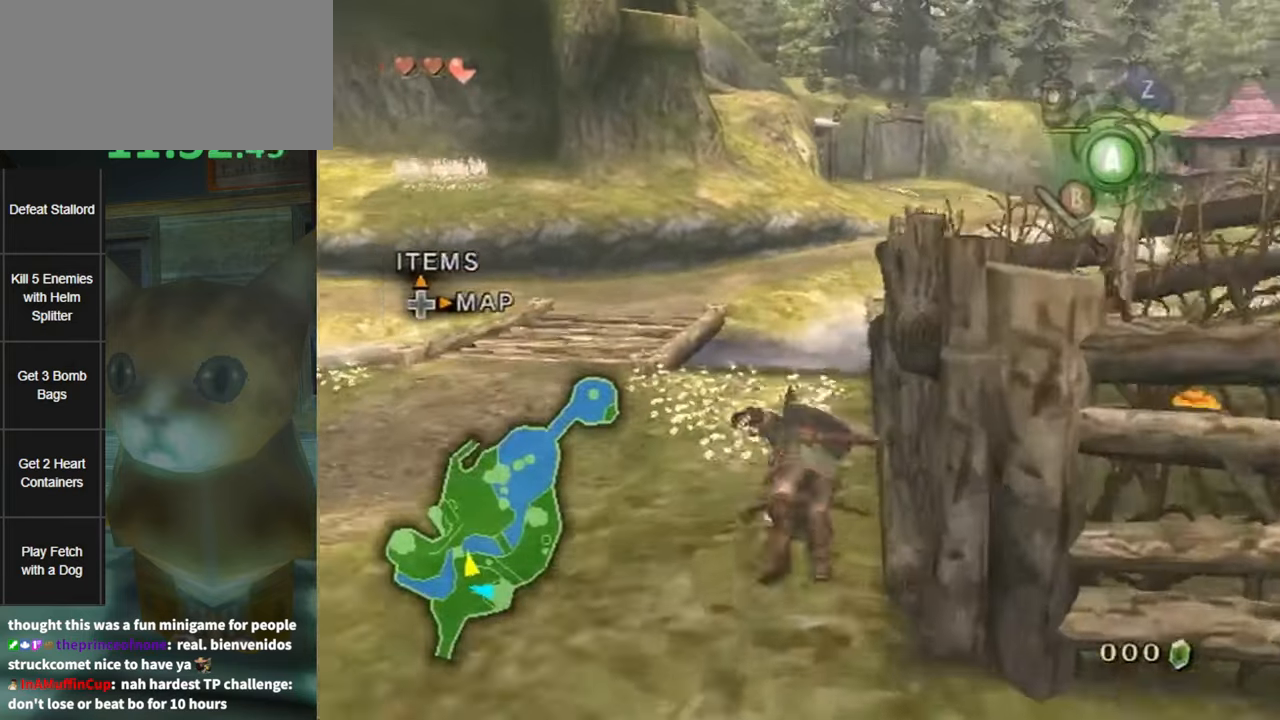
{"buttons": ["A"], "left_stick": "up", "right_stick": "center", "events": [[483, "A", "down"]]}
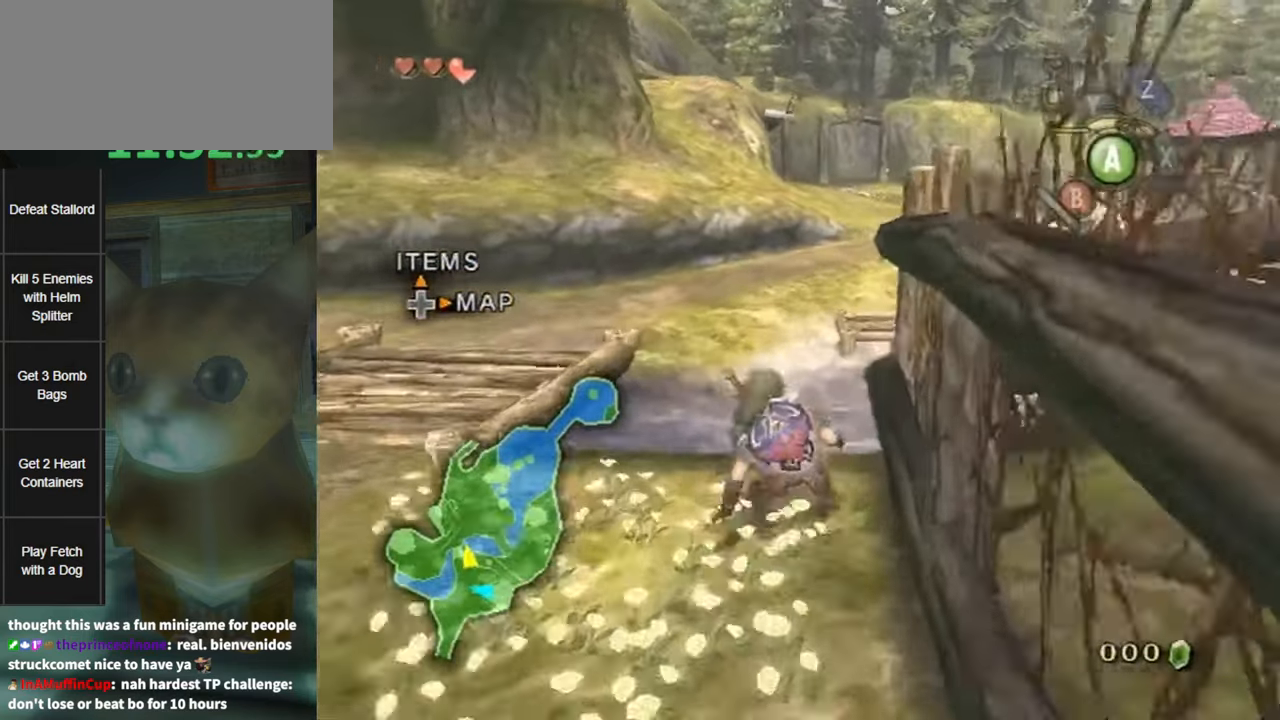
{"buttons": [], "left_stick": "up", "right_stick": "center", "events": [[50, "A", "up"], [117, "A", "down"], [150, "A", "up"]]}
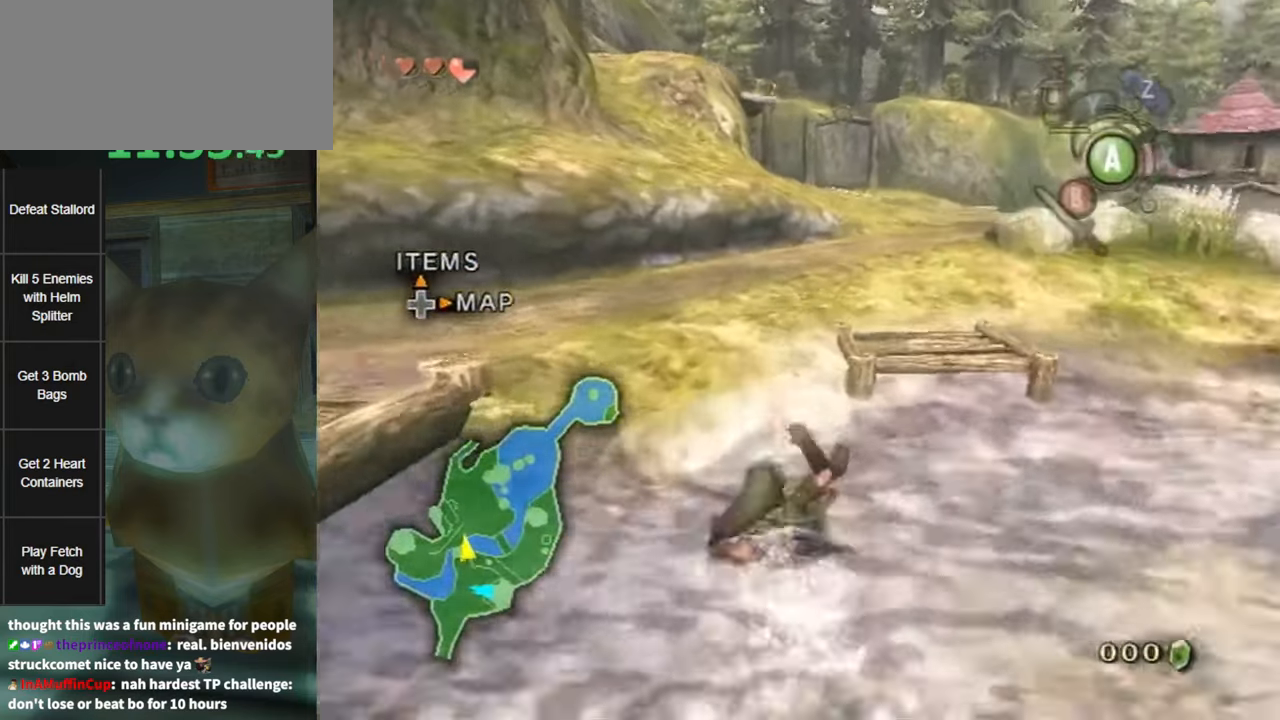
{"buttons": [], "left_stick": "up", "right_stick": "center", "events": [[200, "A", "down"], [233, "A", "up"], [300, "A", "down"], [367, "A", "up"]]}
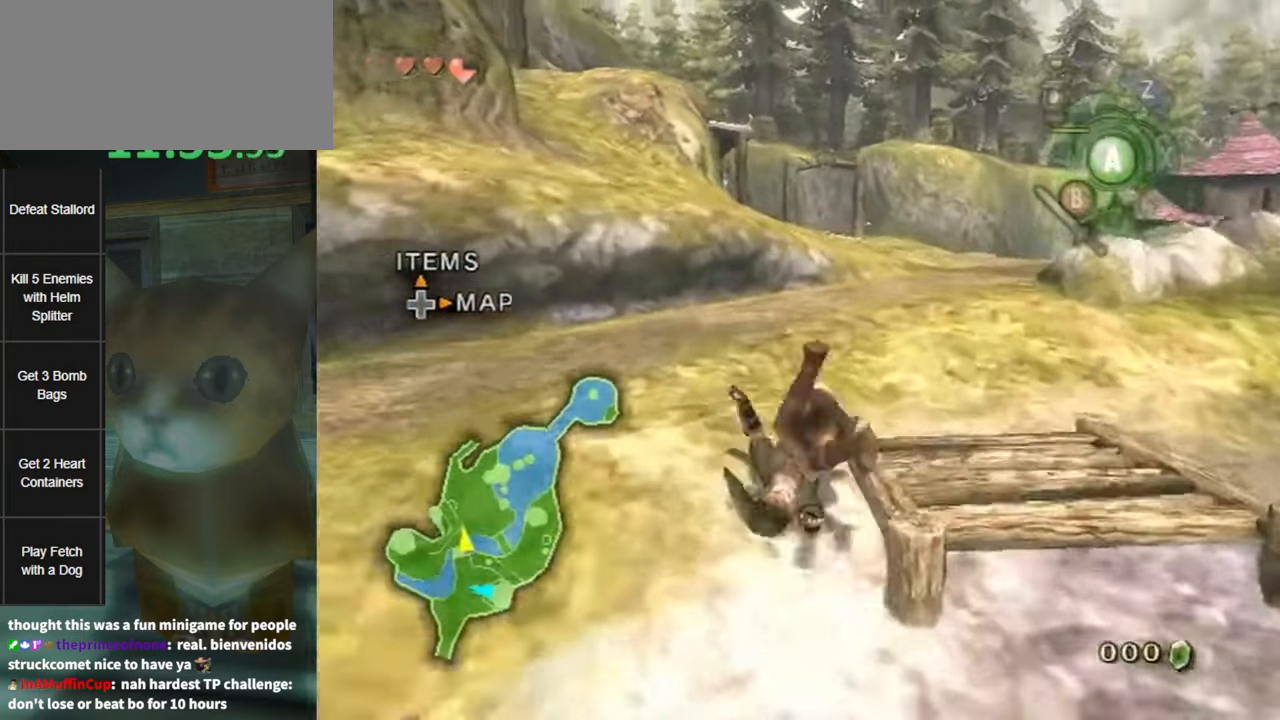
{"buttons": ["A"], "left_stick": "up", "right_stick": "center", "events": [[400, "A", "down"], [417, "A", "up"], [483, "A", "down"]]}